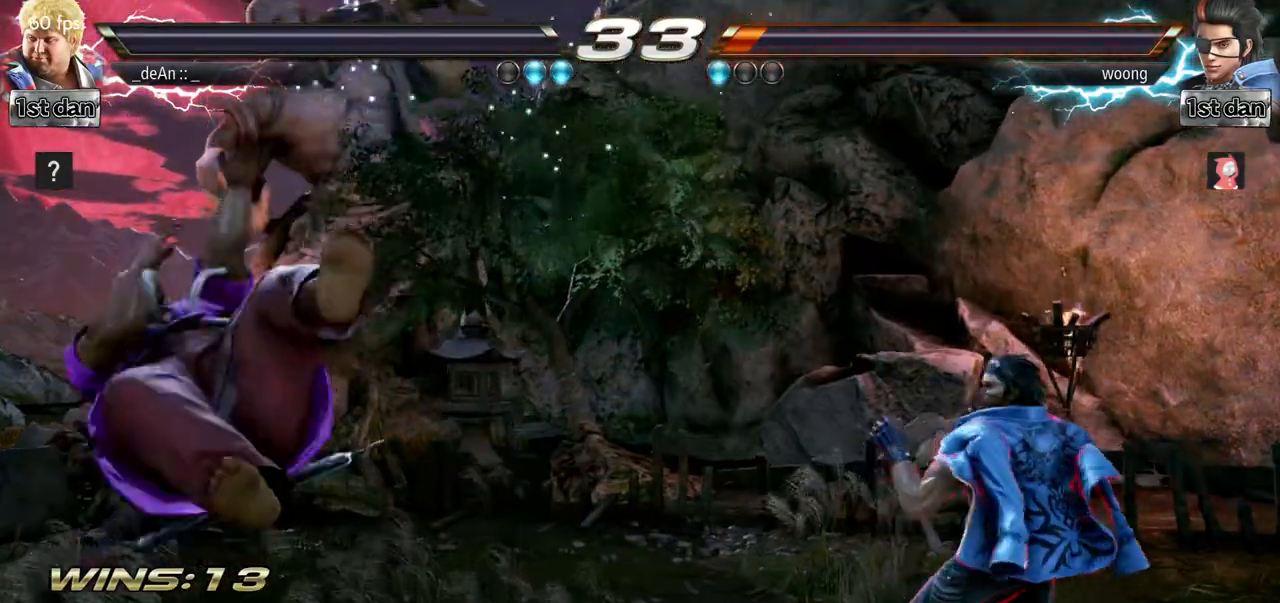
Gameplay with a controller (arcade stick); each line is a JSON object with the inputs held at the frame after it. "events" lists button and stick changes between this image and that frame as [ms after this image, input, new state], when the widget could be followed in between. Not read: L3 R3.
{"buttons": [], "left_stick": "center", "events": []}
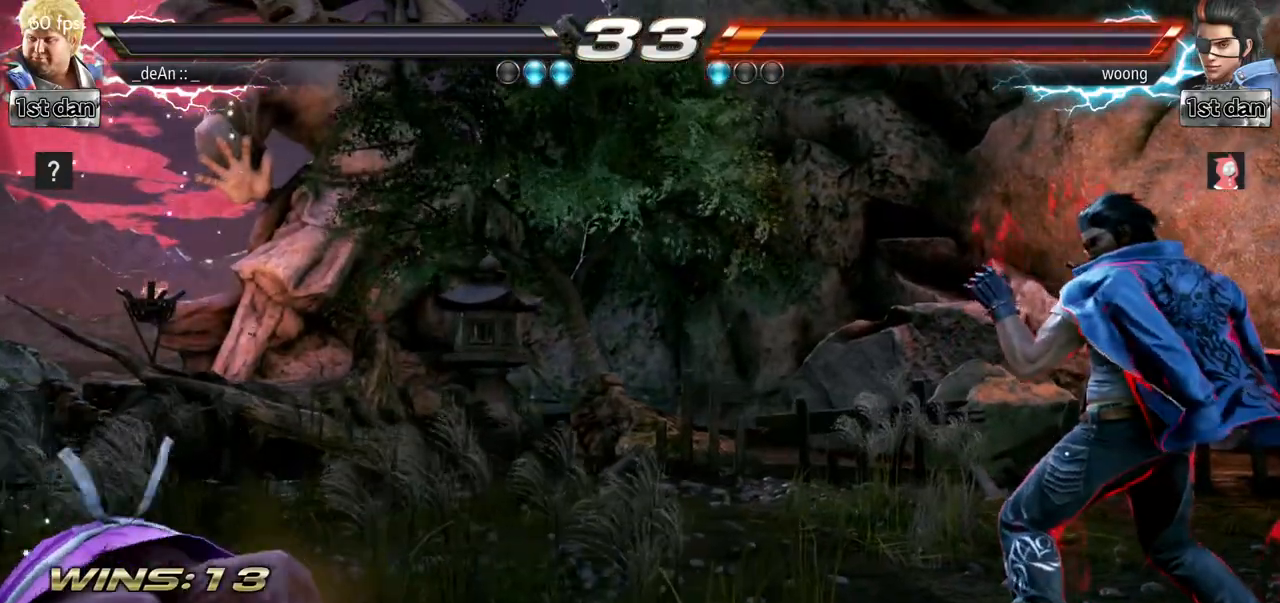
{"buttons": [], "left_stick": "center", "events": []}
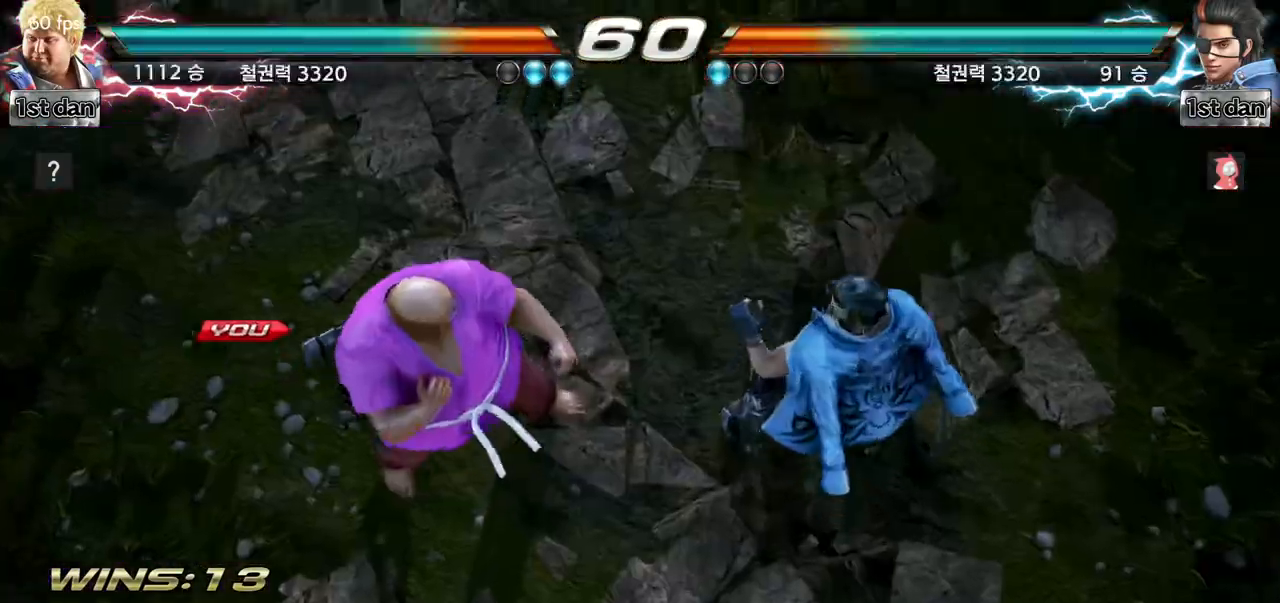
{"buttons": [], "left_stick": "center", "events": []}
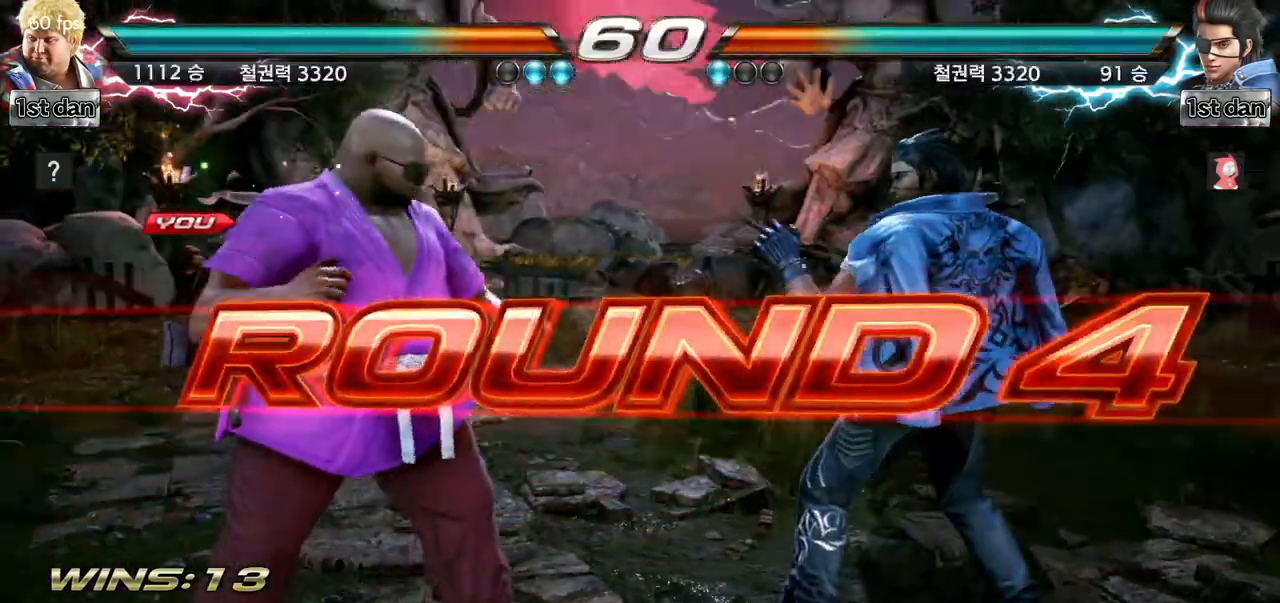
{"buttons": [], "left_stick": "center", "events": [[166, "left_stick", "right"], [250, "left_stick", "center"]]}
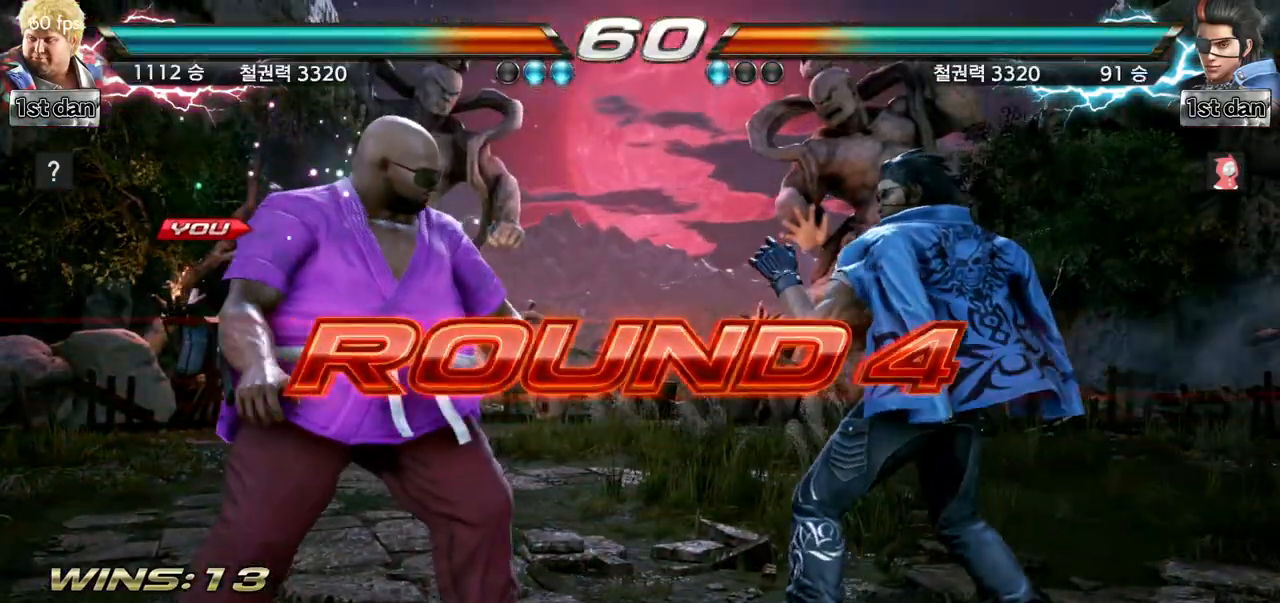
{"buttons": [], "left_stick": "center", "events": []}
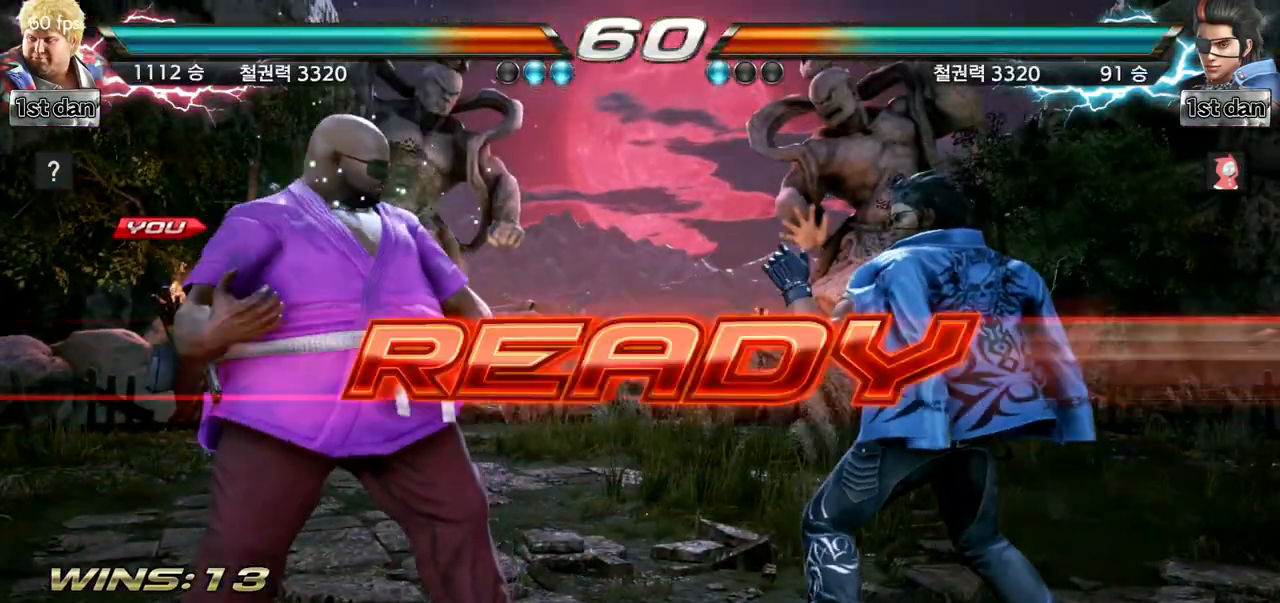
{"buttons": [], "left_stick": "center", "events": []}
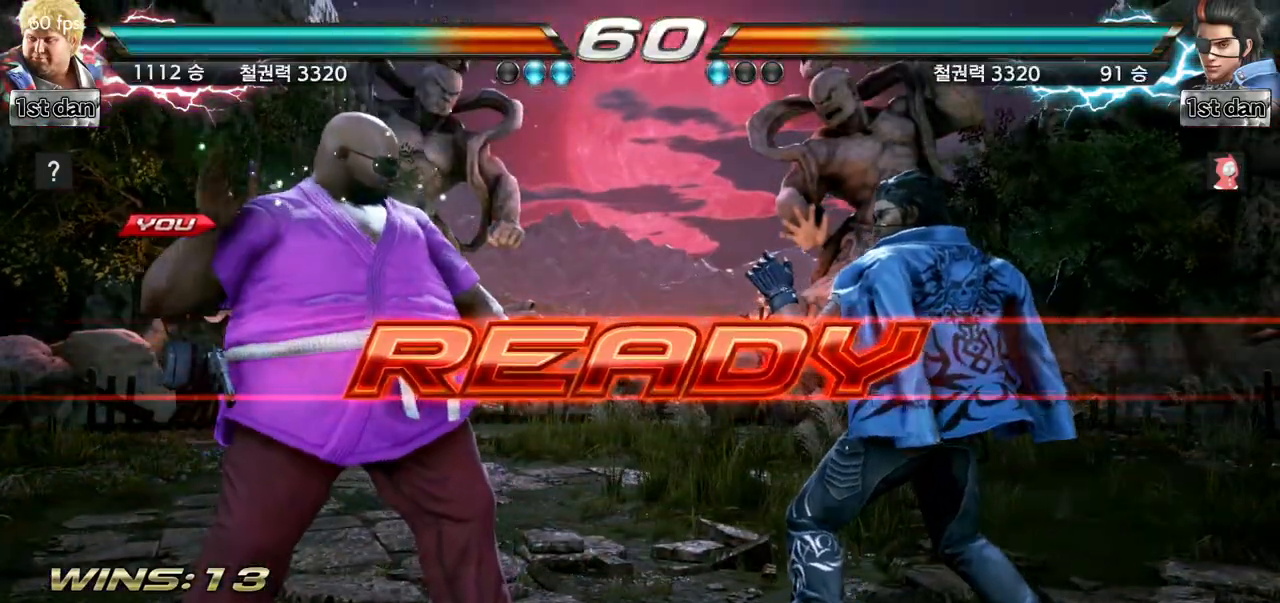
{"buttons": [], "left_stick": "center", "events": []}
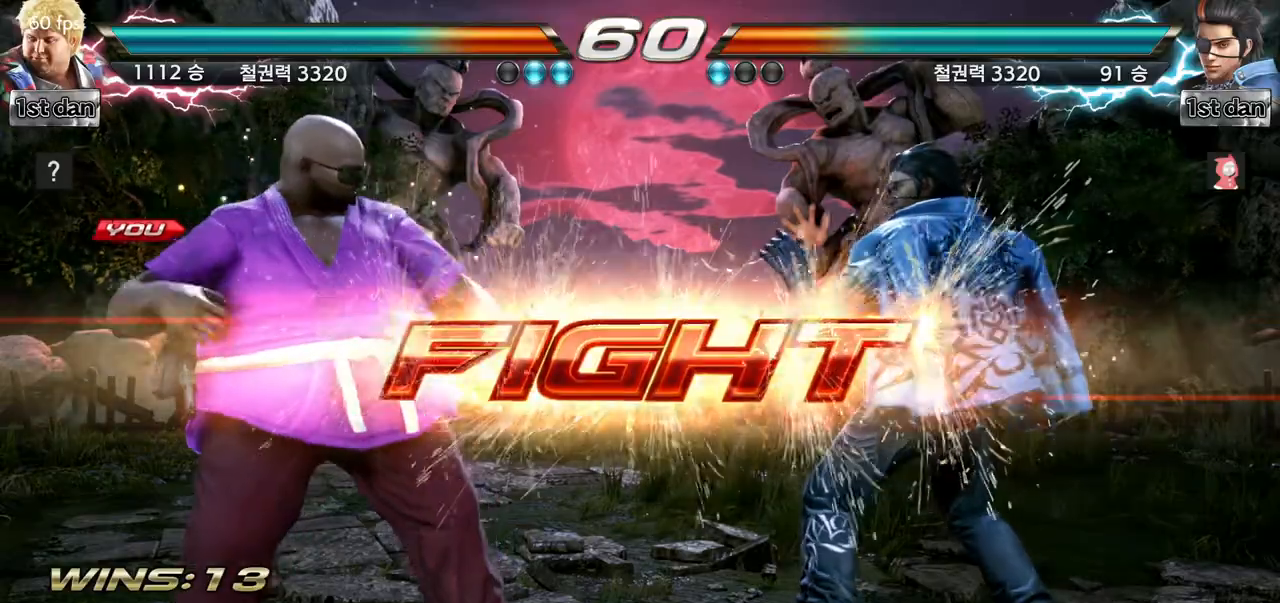
{"buttons": ["CIRCLE"], "left_stick": "center", "events": [[200, "CROSS", "down"], [200, "left_stick", "down"], [317, "CIRCLE", "down"], [333, "CROSS", "up"], [383, "CIRCLE", "up"], [417, "left_stick", "center"], [500, "CIRCLE", "down"]]}
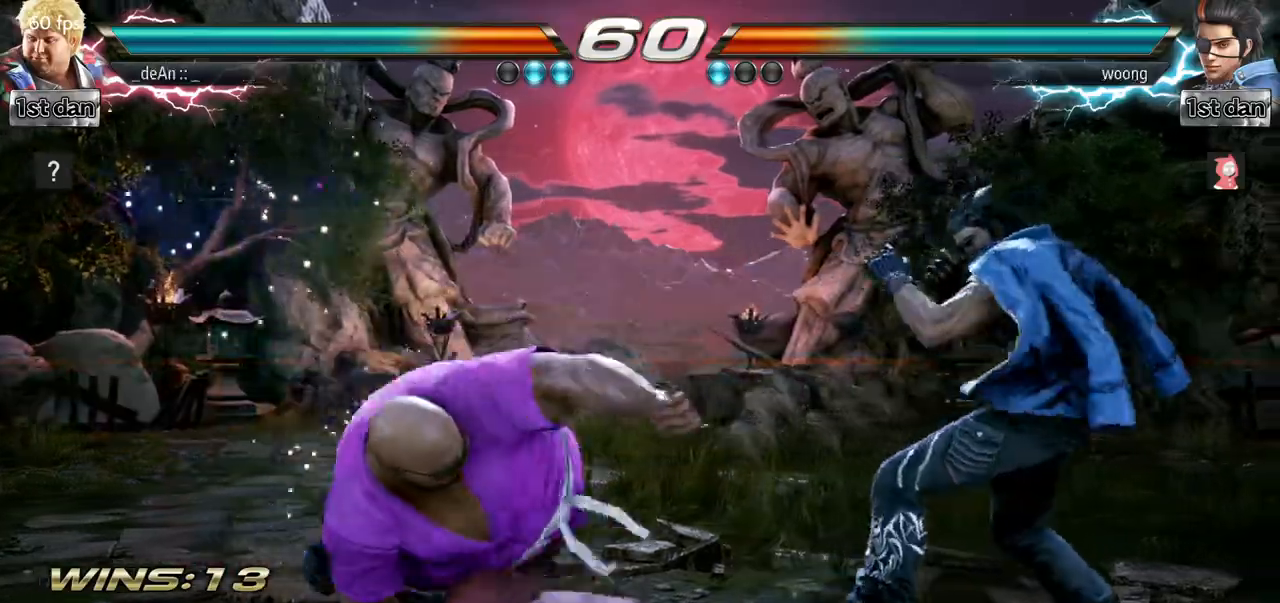
{"buttons": ["CIRCLE"], "left_stick": "center"}
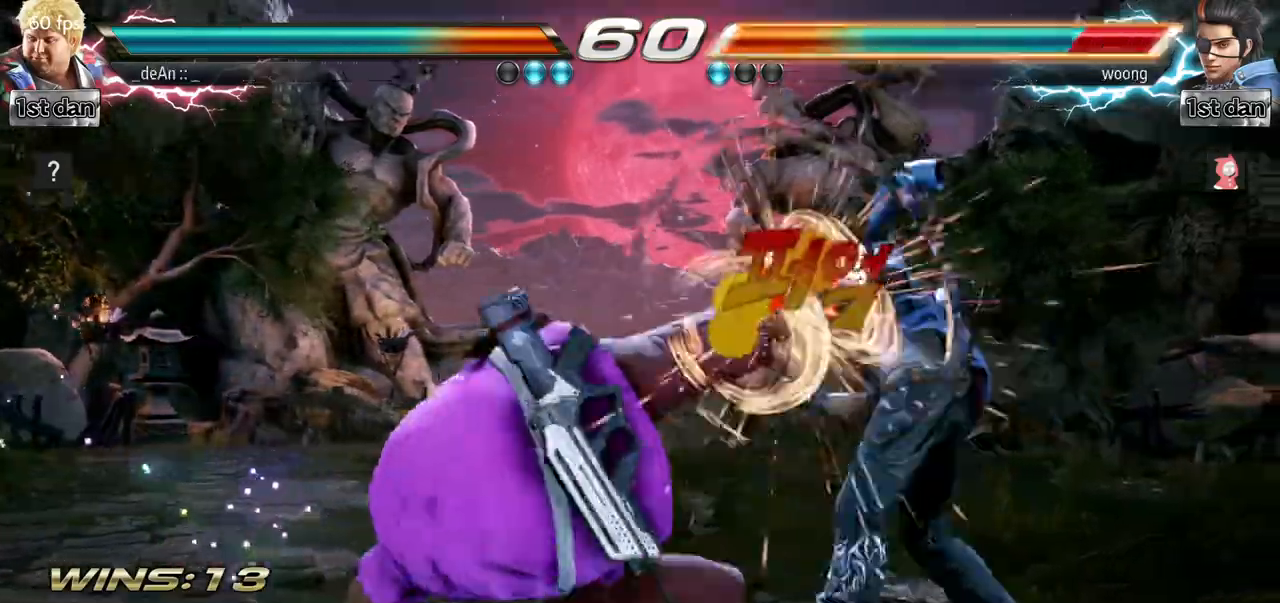
{"buttons": ["CROSS"], "left_stick": "down"}
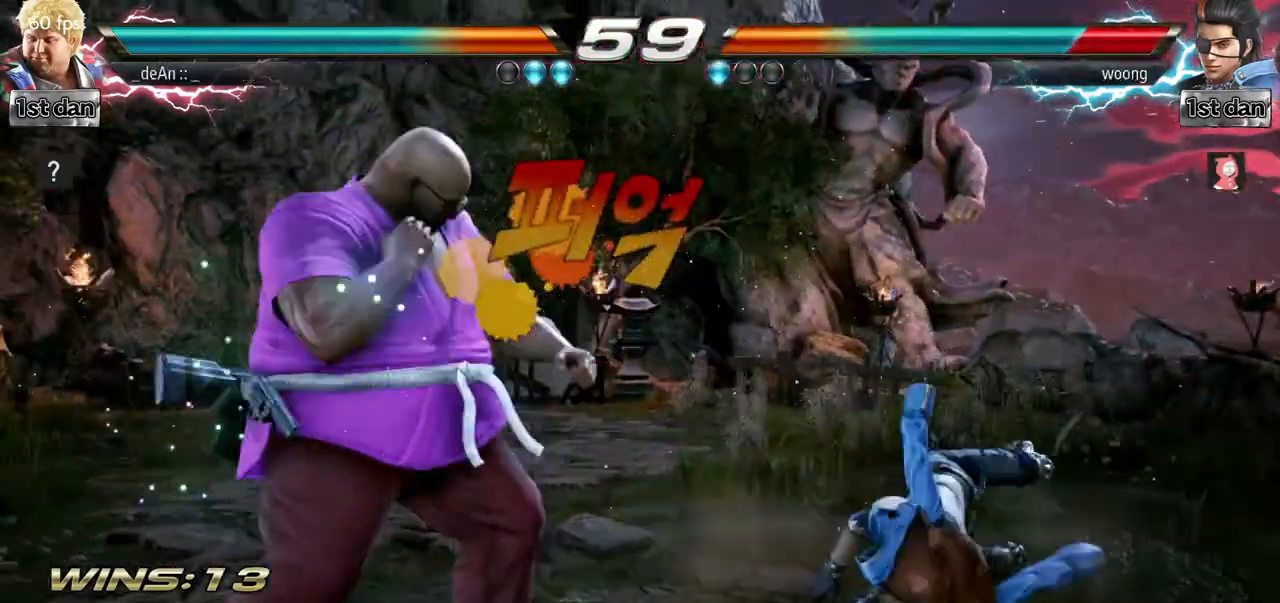
{"buttons": ["CIRCLE"], "left_stick": "center", "events": [[67, "left_stick", "center"], [84, "CIRCLE", "down"], [100, "CROSS", "up"], [217, "CIRCLE", "up"], [267, "CIRCLE", "down"]]}
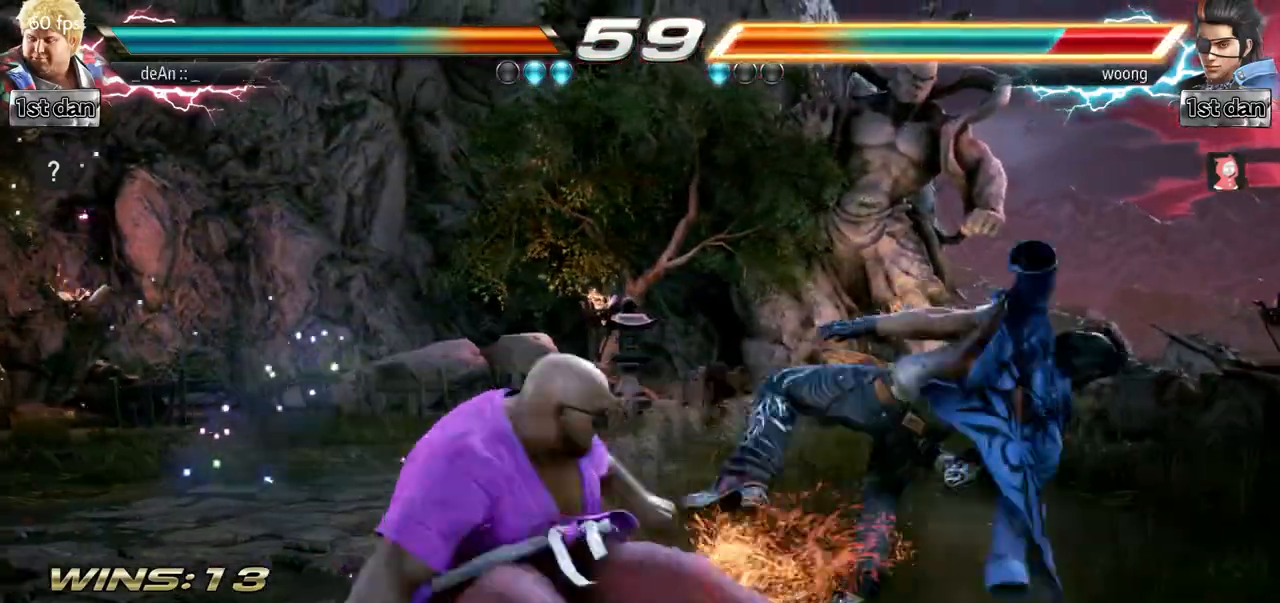
{"buttons": [], "left_stick": "center", "events": [[33, "CIRCLE", "up"], [100, "CIRCLE", "down"], [333, "CIRCLE", "up"]]}
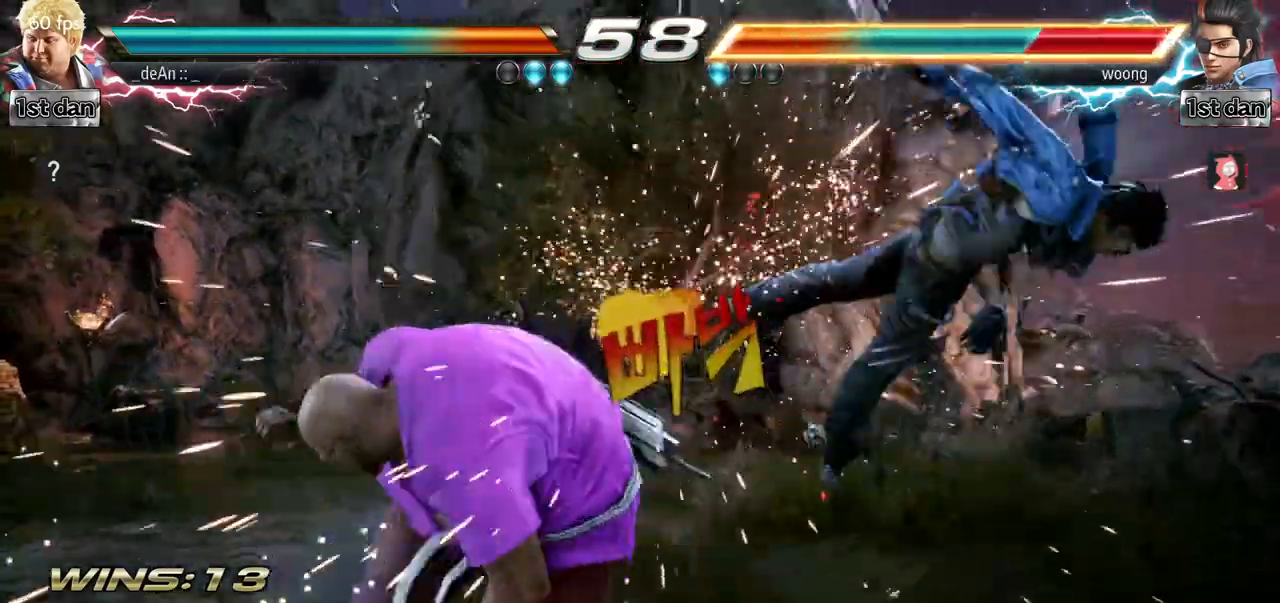
{"buttons": ["CROSS"], "left_stick": "right", "events": [[217, "left_stick", "right"], [267, "left_stick", "center"], [367, "left_stick", "right"], [467, "CROSS", "down"]]}
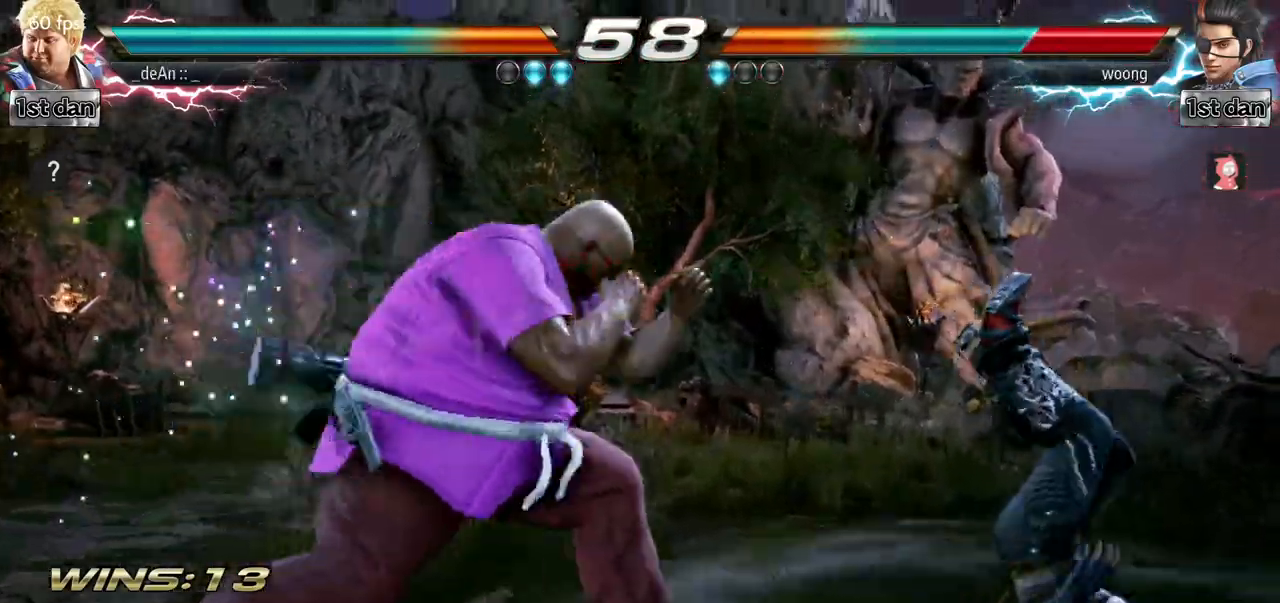
{"buttons": [], "left_stick": "center", "events": [[217, "CROSS", "up"], [250, "left_stick", "center"]]}
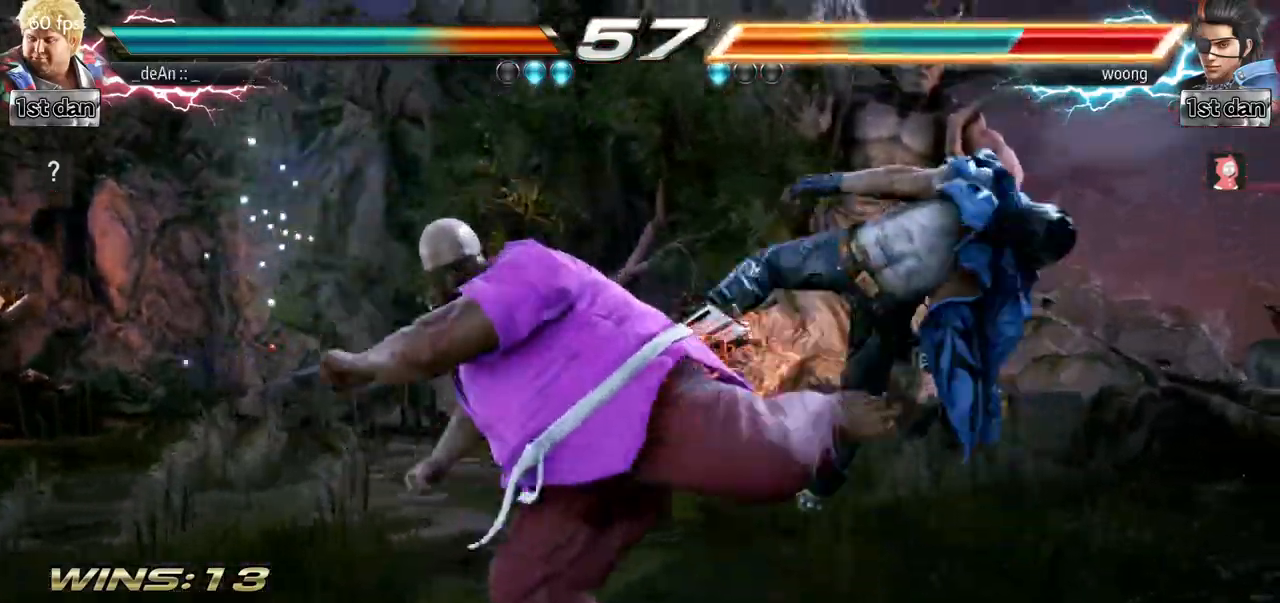
{"buttons": [], "left_stick": "center"}
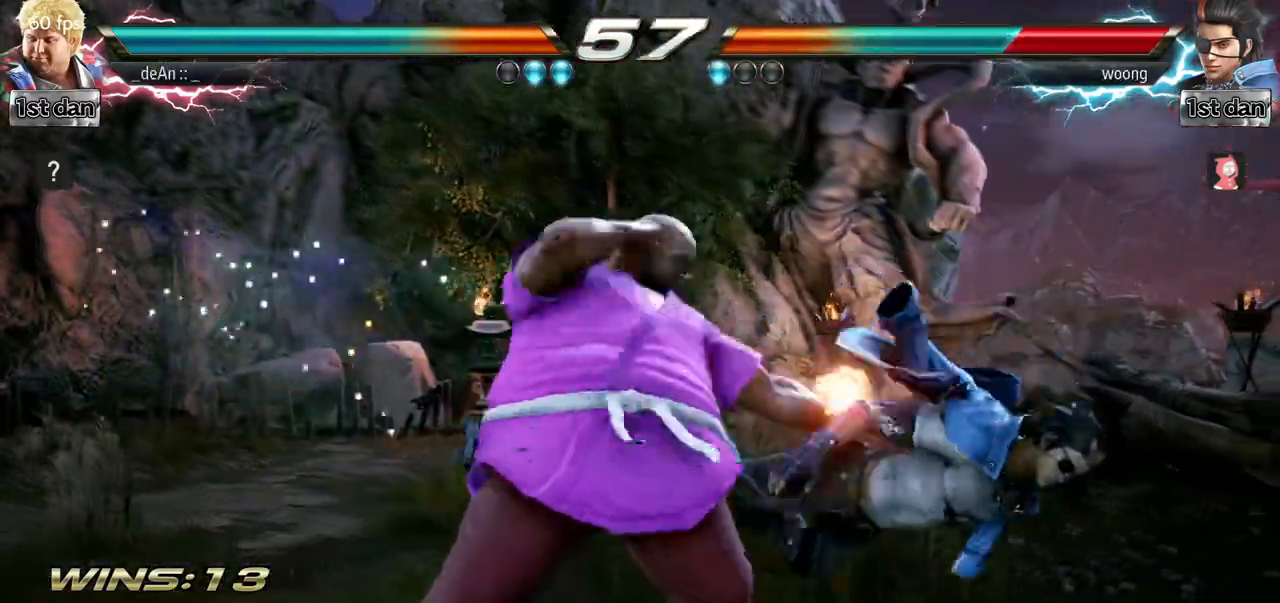
{"buttons": [], "left_stick": "center", "events": [[183, "left_stick", "down"], [233, "TRIANGLE", "down"], [367, "TRIANGLE", "up"], [383, "CROSS", "down"], [450, "CROSS", "up"], [450, "left_stick", "center"]]}
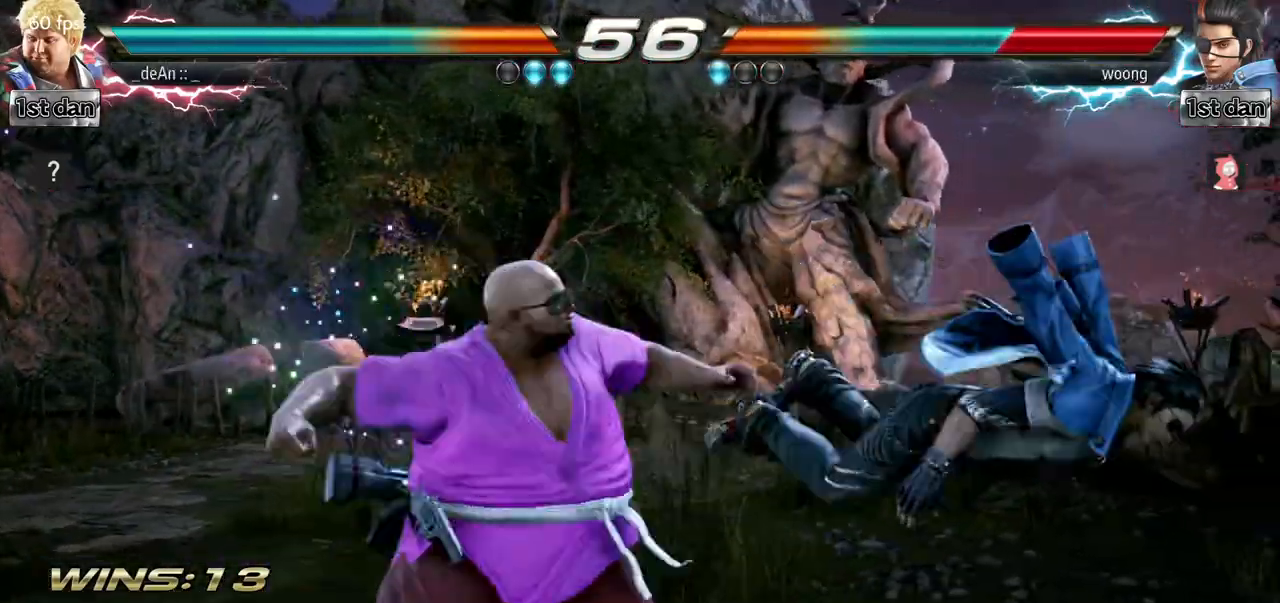
{"buttons": [], "left_stick": "center", "events": []}
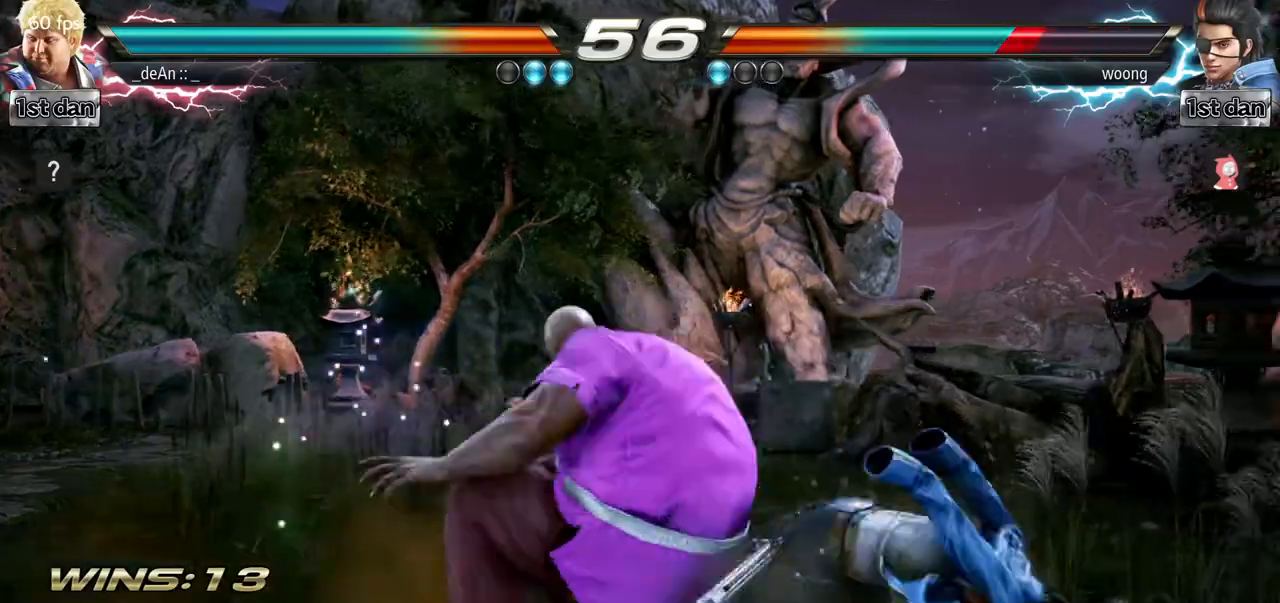
{"buttons": [], "left_stick": "center", "events": []}
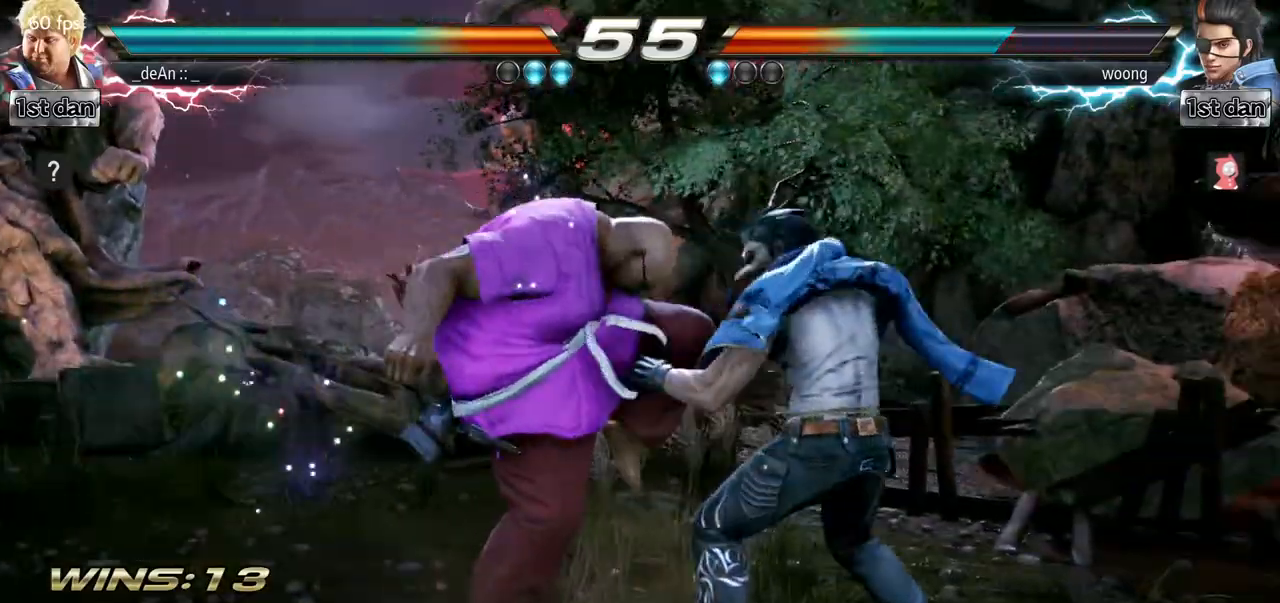
{"buttons": ["SQUARE"], "left_stick": "center", "events": [[167, "SQUARE", "down"], [384, "SQUARE", "up"], [484, "SQUARE", "down"]]}
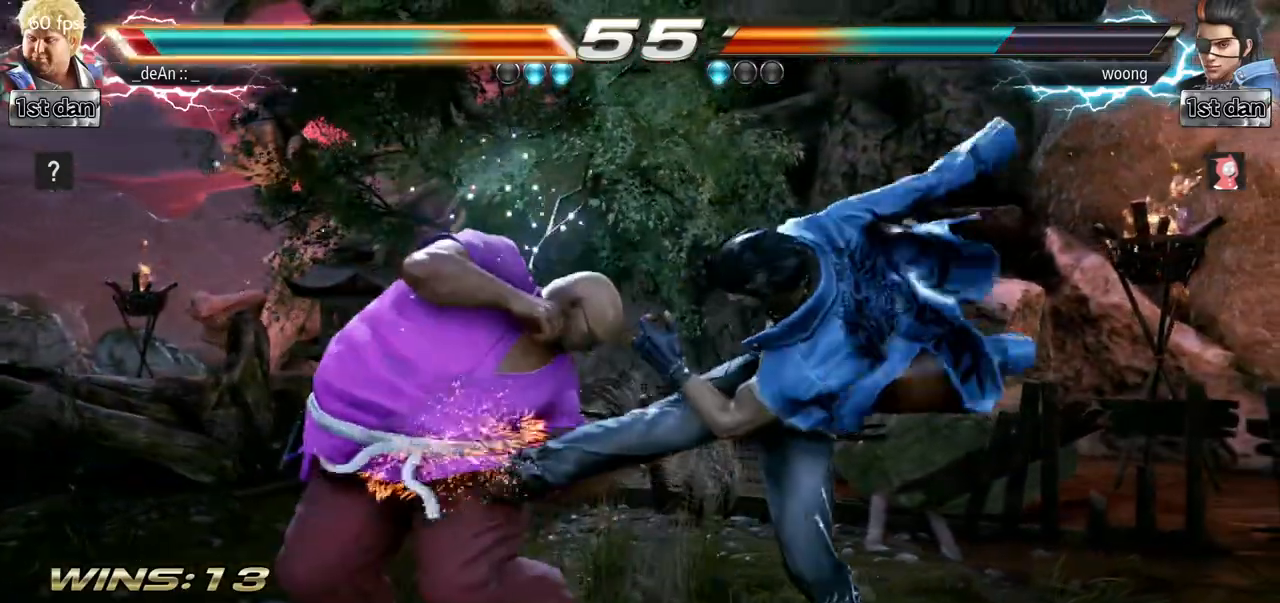
{"buttons": ["TRIANGLE"], "left_stick": "left", "events": [[167, "SQUARE", "up"], [233, "left_stick", "left"], [334, "TRIANGLE", "down"], [384, "TRIANGLE", "up"], [450, "TRIANGLE", "down"]]}
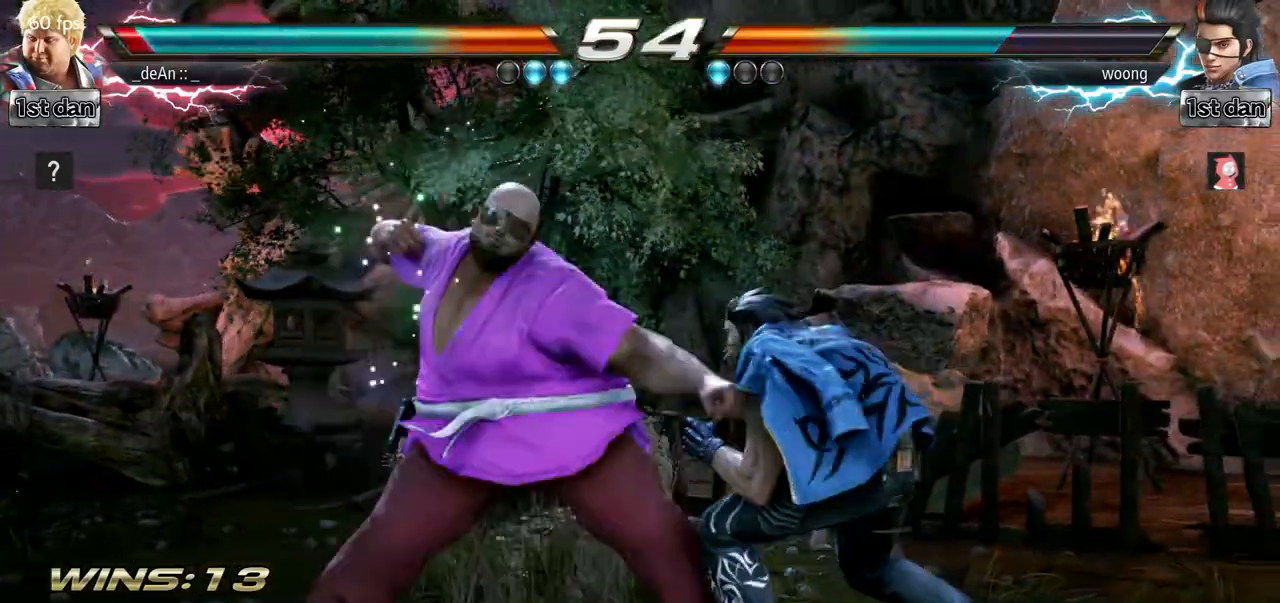
{"buttons": [], "left_stick": "center", "events": [[101, "TRIANGLE", "up"], [484, "left_stick", "center"]]}
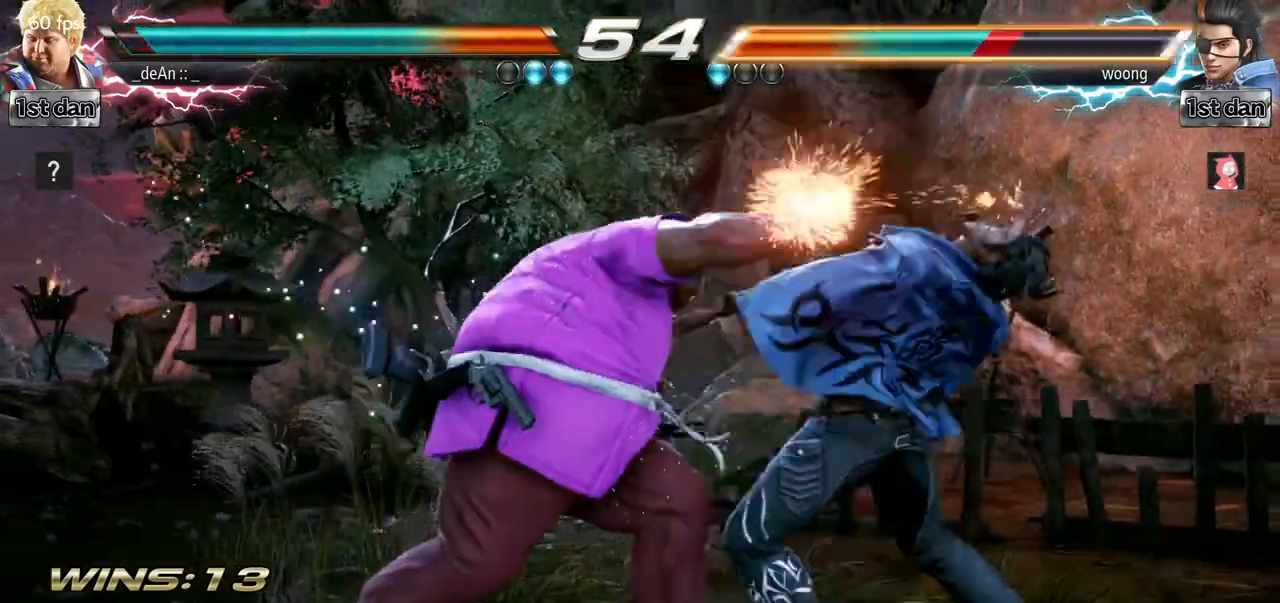
{"buttons": [], "left_stick": "center"}
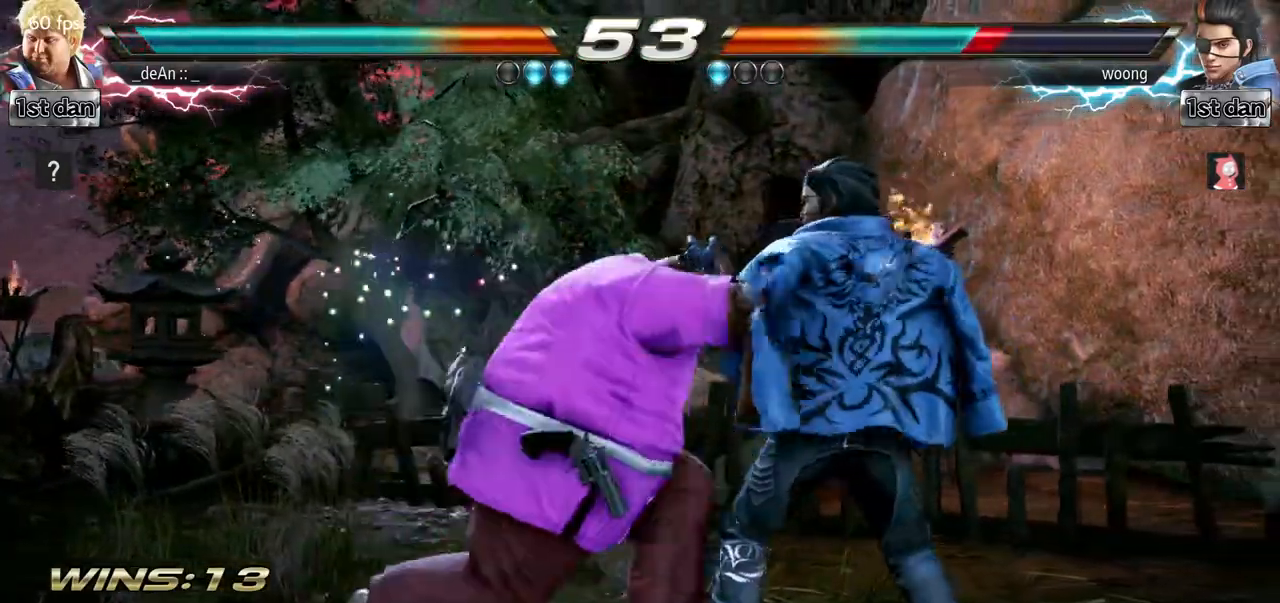
{"buttons": [], "left_stick": "center", "events": [[217, "TRIANGLE", "down"], [401, "TRIANGLE", "up"]]}
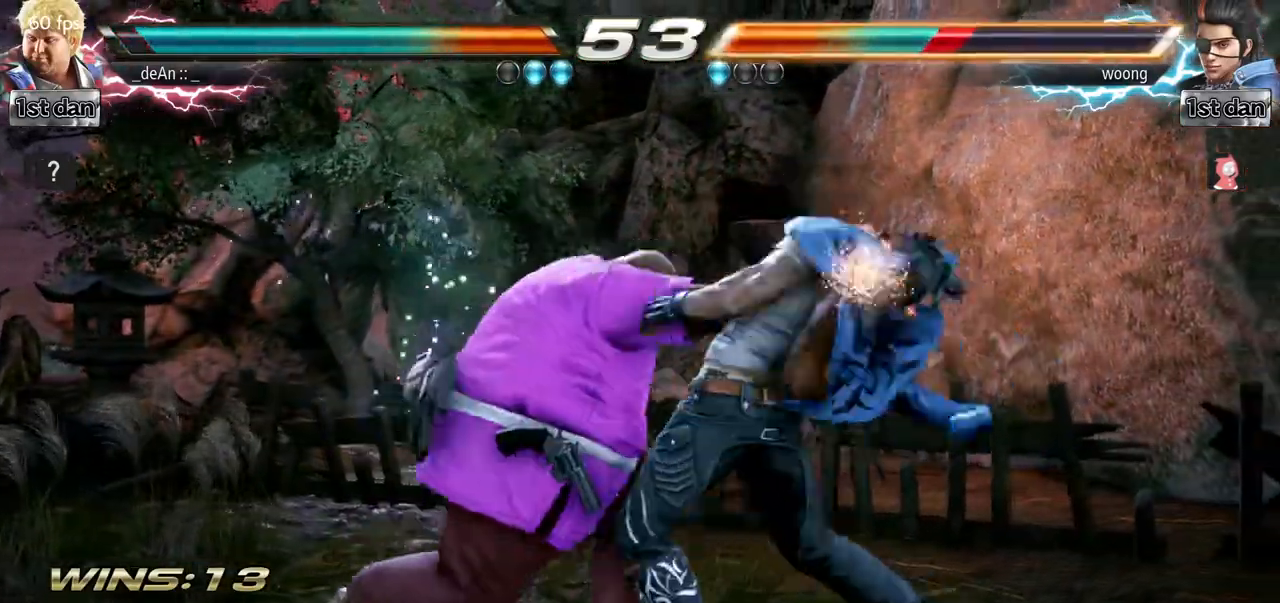
{"buttons": [], "left_stick": "center", "events": [[183, "TRIANGLE", "down"], [183, "left_stick", "up-left"], [300, "left_stick", "center"], [384, "TRIANGLE", "up"]]}
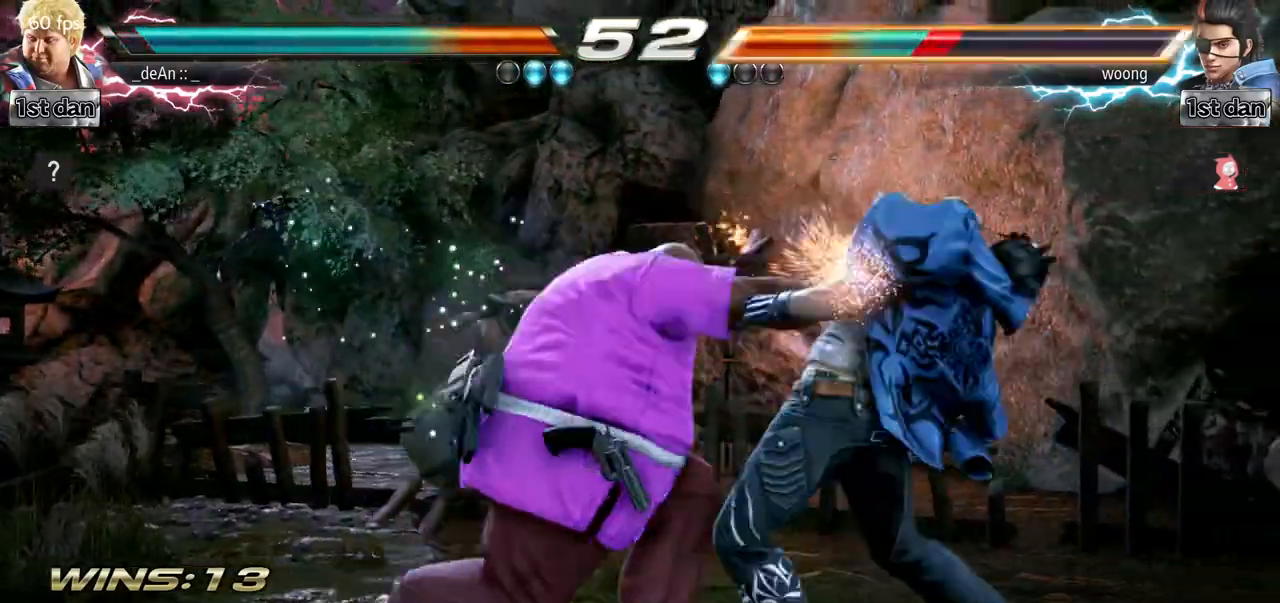
{"buttons": [], "left_stick": "center", "events": [[217, "TRIANGLE", "down"], [301, "SQUARE", "down"], [367, "TRIANGLE", "up"], [418, "SQUARE", "up"]]}
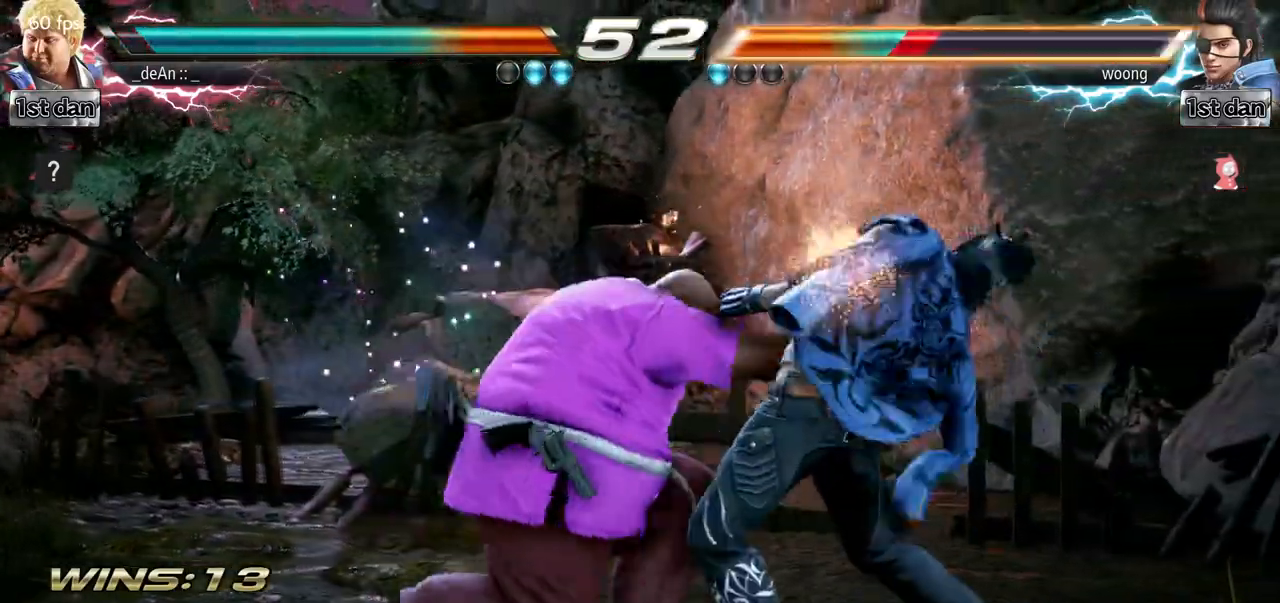
{"buttons": ["CIRCLE"], "left_stick": "center", "events": [[17, "CIRCLE", "down"], [83, "CIRCLE", "up"], [183, "CIRCLE", "down"], [267, "CIRCLE", "up"], [350, "CIRCLE", "down"]]}
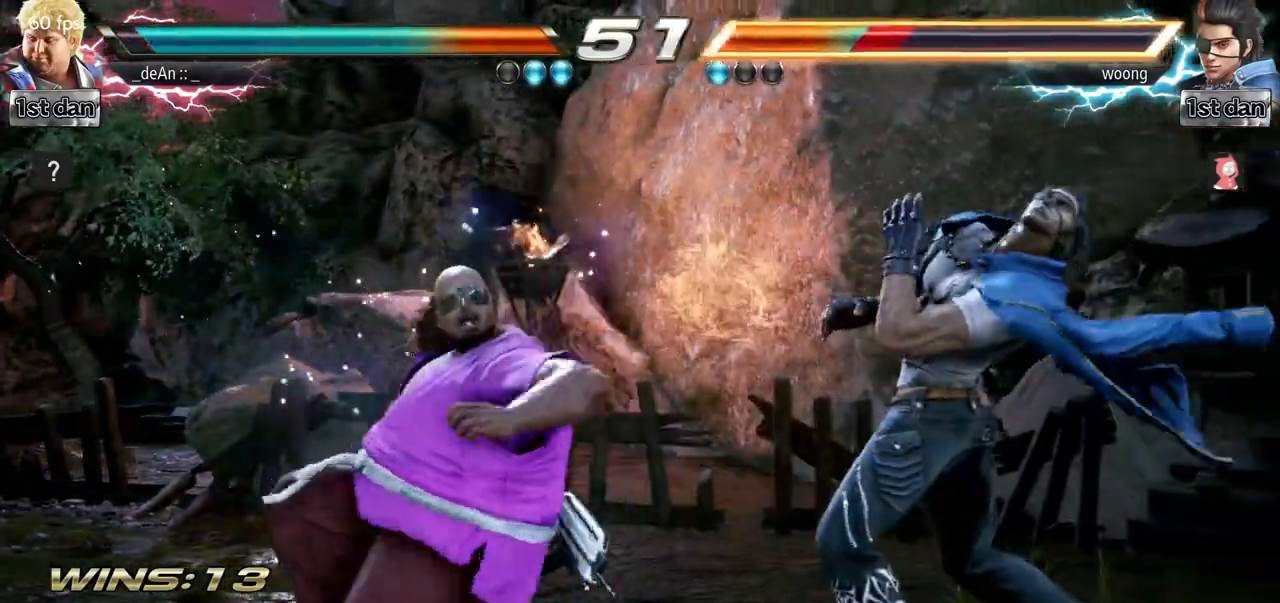
{"buttons": [], "left_stick": "center", "events": [[34, "CIRCLE", "up"], [134, "CIRCLE", "down"], [484, "CIRCLE", "up"]]}
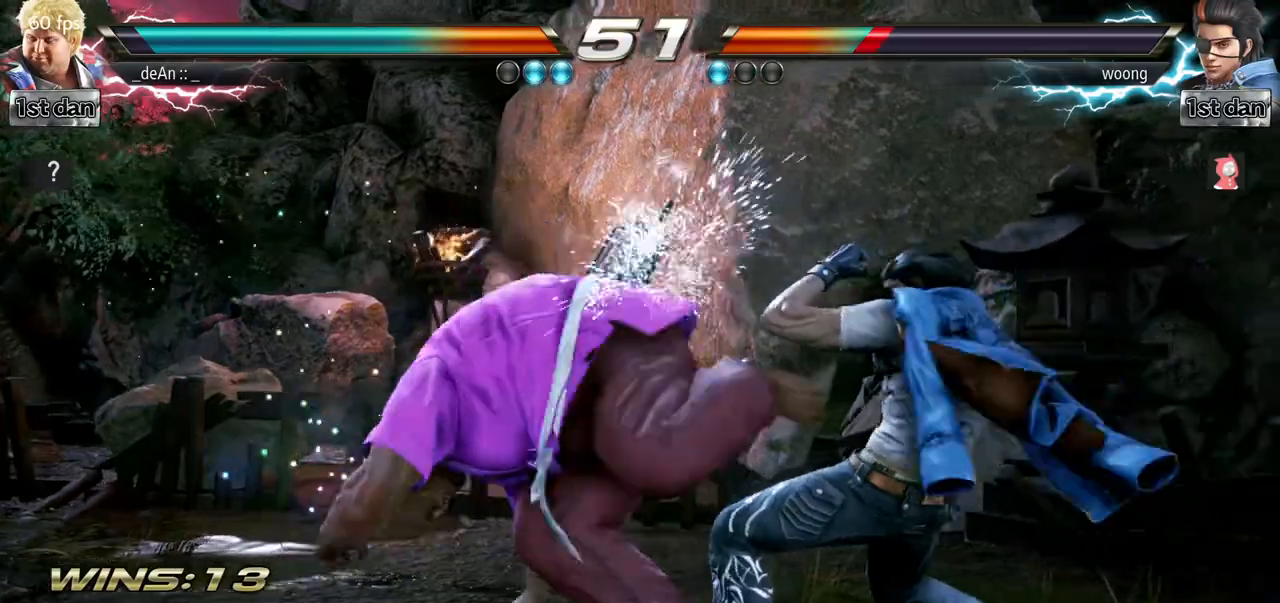
{"buttons": [], "left_stick": "left", "events": [[133, "left_stick", "left"]]}
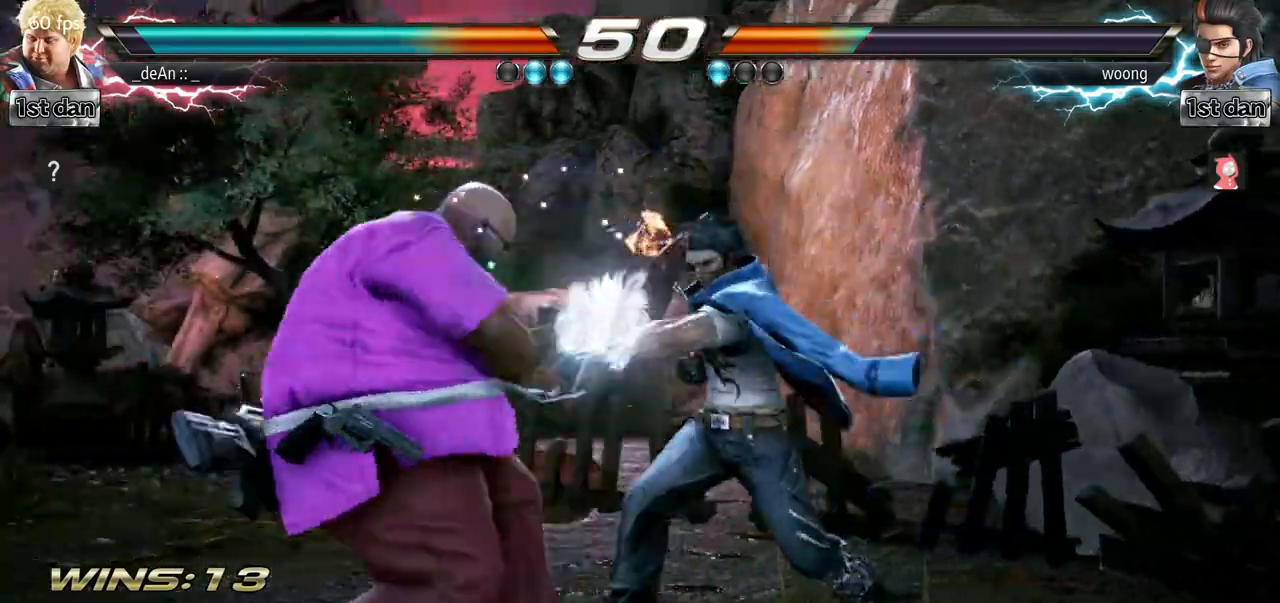
{"buttons": ["SQUARE"], "left_stick": "center", "events": [[267, "left_stick", "center"], [334, "SQUARE", "down"], [418, "SQUARE", "up"], [484, "SQUARE", "down"]]}